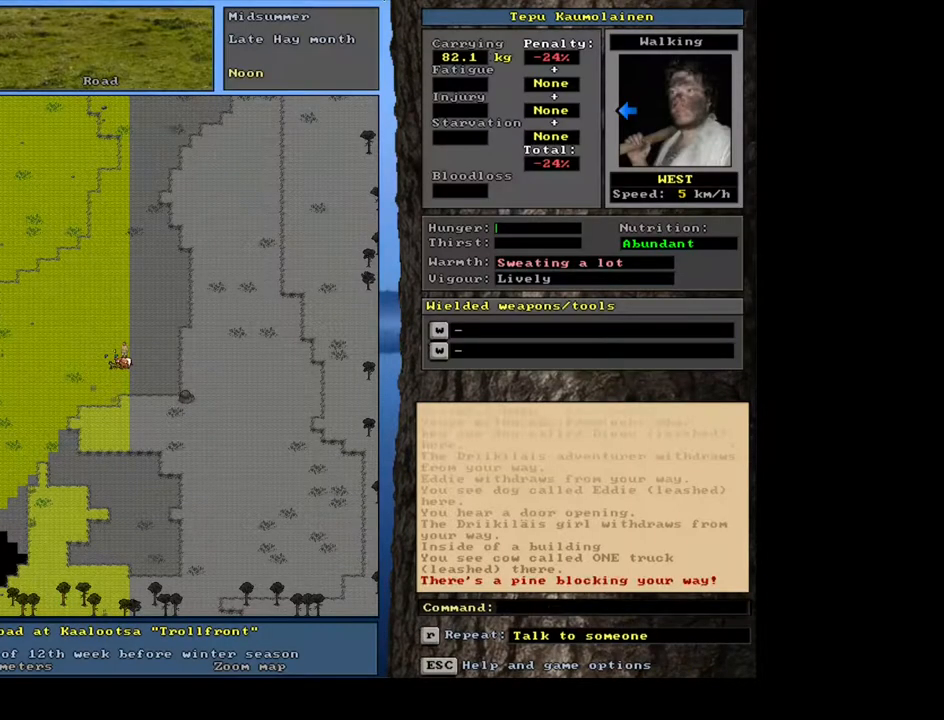
Gameplay with keyboard and mouse; each line is a JSON object with the keys and mouse buttons held at the frame after it. "events" lists presses ("down") and releases ("up") of ".", "/", "0", "1", "2", "3", "4", "5", "6", "7", "8", "9", "a", "alt_l", "alt_r", "b", "backslash", "backspace", "c", "caps_lock", "comma", "ctrl_l", "ctrl_r", "d", "down", "e", "equals", "escape", "f", "f1", "f10", "f11", "f12", "f2", "f3", "f4", "f5", "f6", "f7", "f8", "f9", "g", "h", "i", "j", "k", "l", "lbracket", "left", "m", "minus", "n", "num0", "num1", "num2", "num3", "num4", "num5", "num6", "num8", "num9", "o", "p", "q", "quote", "r", "rbracket", "return", "right", "s", "semicolon", "shift_l", "shift_r", "space", "super", "t", "tab", "tilde", "u", "up", "v", "w", "x", "y", "z", "mouse_left", "mouse_wheel", "mouse_right", "mouse_mb4" and "mouse_mb5" between this image and that frame as [ms after this image, input, new state], when the widget could be followed in between; "num7" appears only as held states. "mouse_left", "mouse_wheel", "mouse_right", "mouse_mb4", "mouse_mb5" = the "left", "wheel", "right", "mb4", "mb5" buttons of the "mouse" list. No other keys are recorded. "wheel" means that the mouse wheel is clicked or scrolled. Mouse movement is not recorded. Not read: other_keys.
{"keys": [], "mouse": [], "events": []}
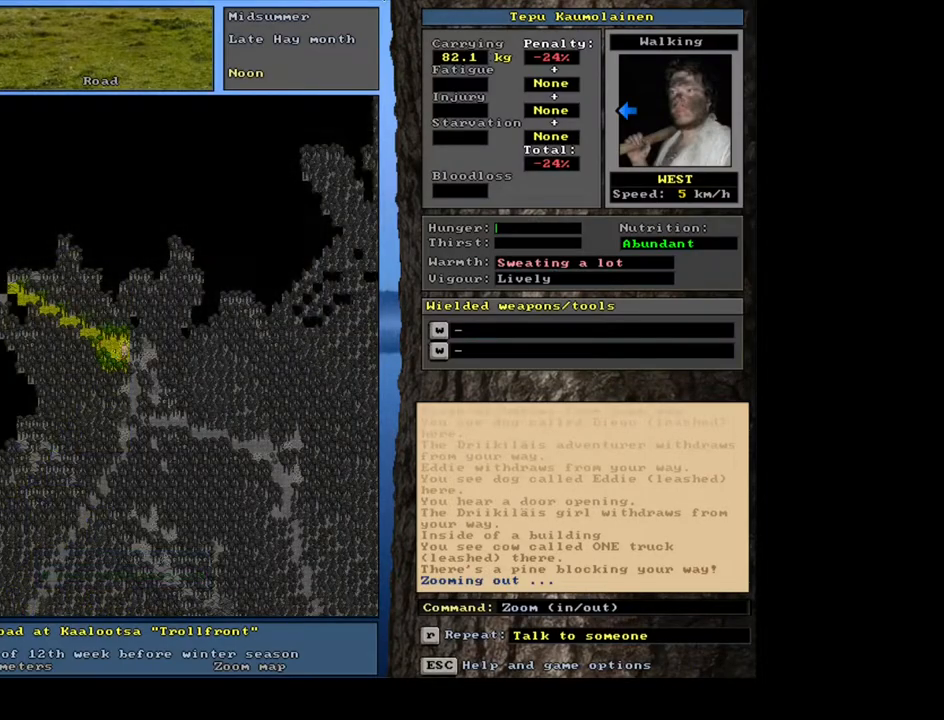
{"keys": ["ctrl_l", "num7"], "mouse": []}
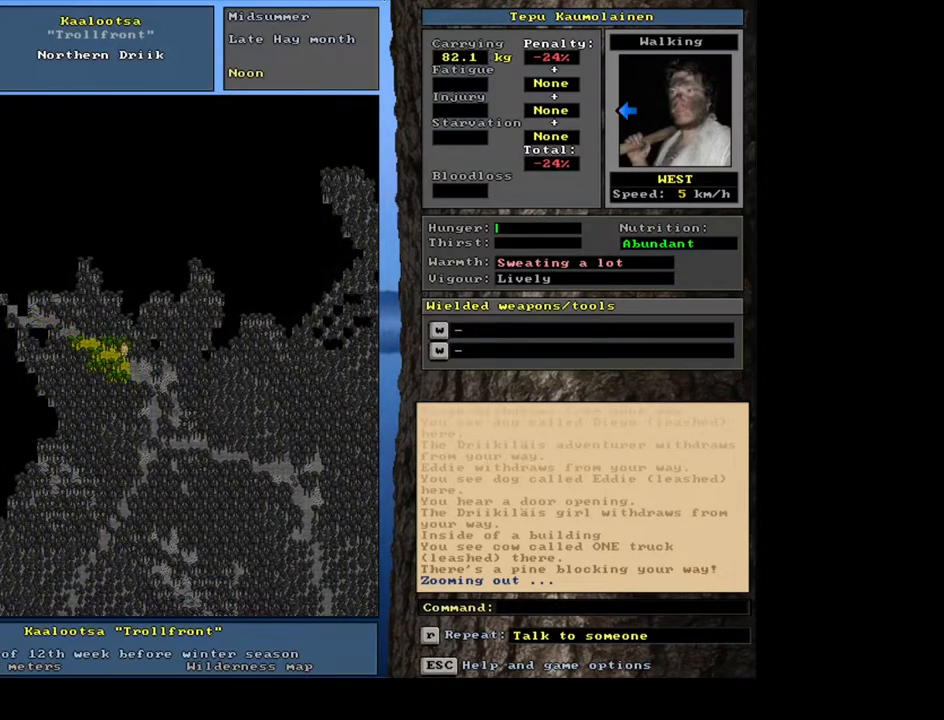
{"keys": ["ctrl_l"], "mouse": []}
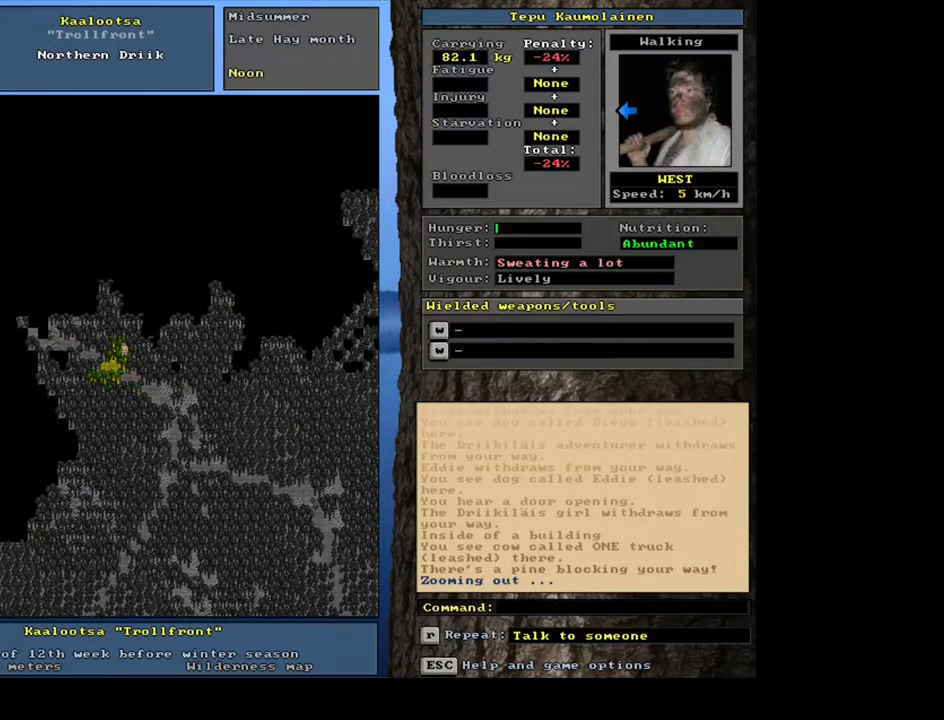
{"keys": ["ctrl_l", "num4"], "mouse": [], "events": [[100, "num4", "down"], [217, "num4", "up"], [267, "num4", "down"], [417, "num4", "up"], [500, "num4", "down"]]}
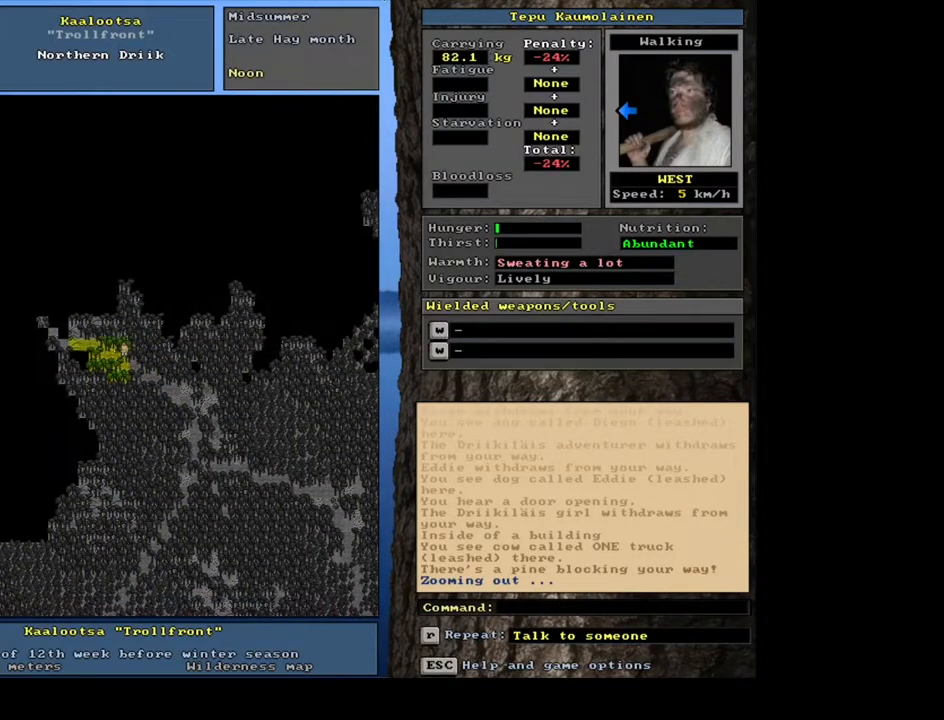
{"keys": ["ctrl_l", "num4"], "mouse": [], "events": [[117, "num4", "up"], [400, "num4", "down"]]}
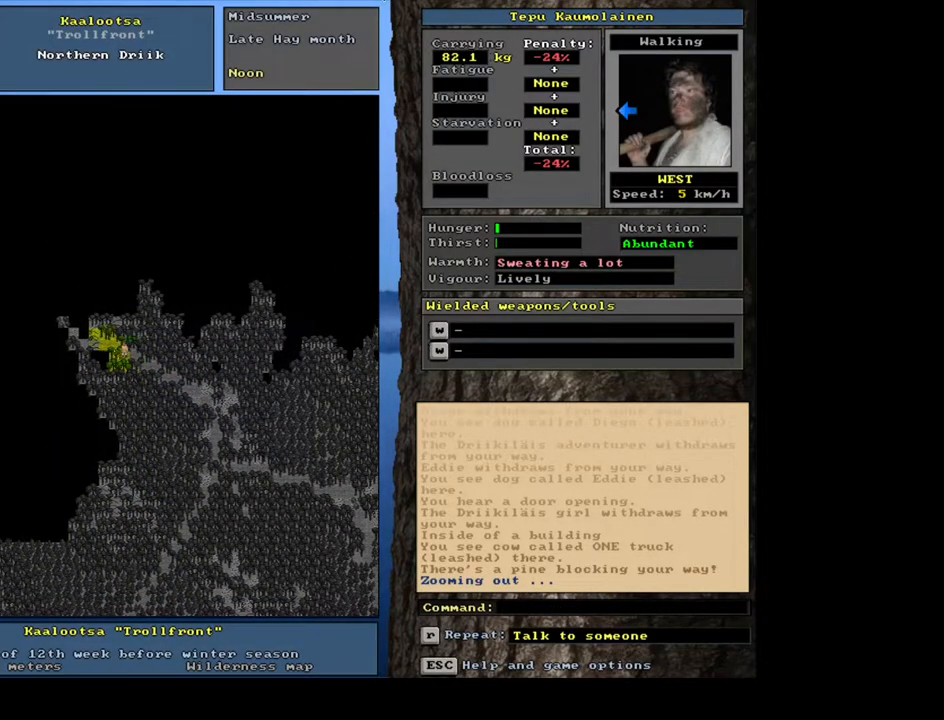
{"keys": ["ctrl_l"], "mouse": [], "events": [[17, "num4", "up"]]}
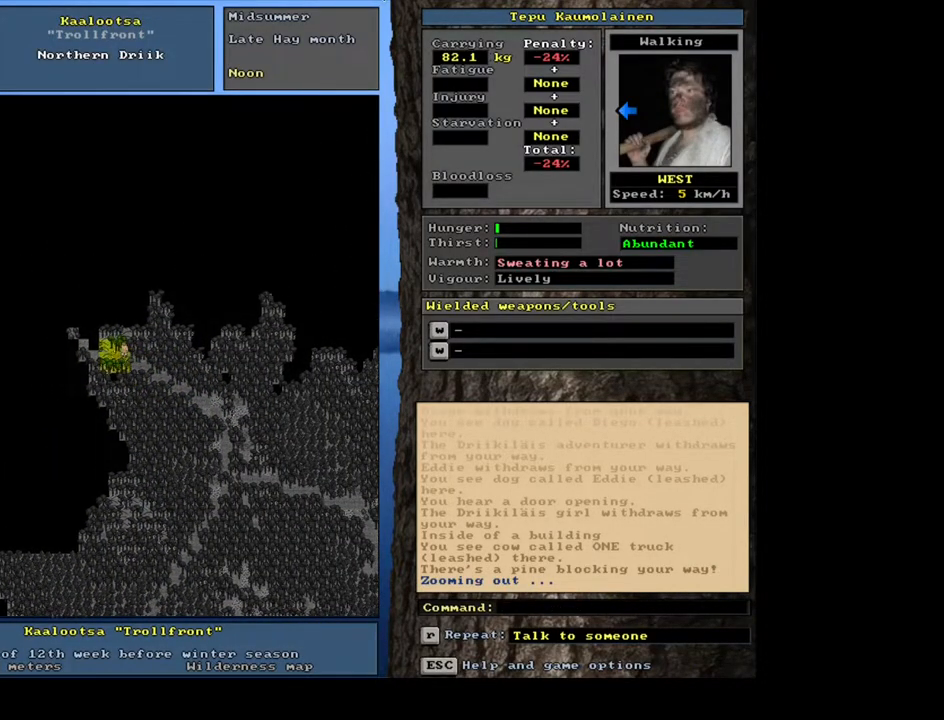
{"keys": ["ctrl_l", "num7"], "mouse": []}
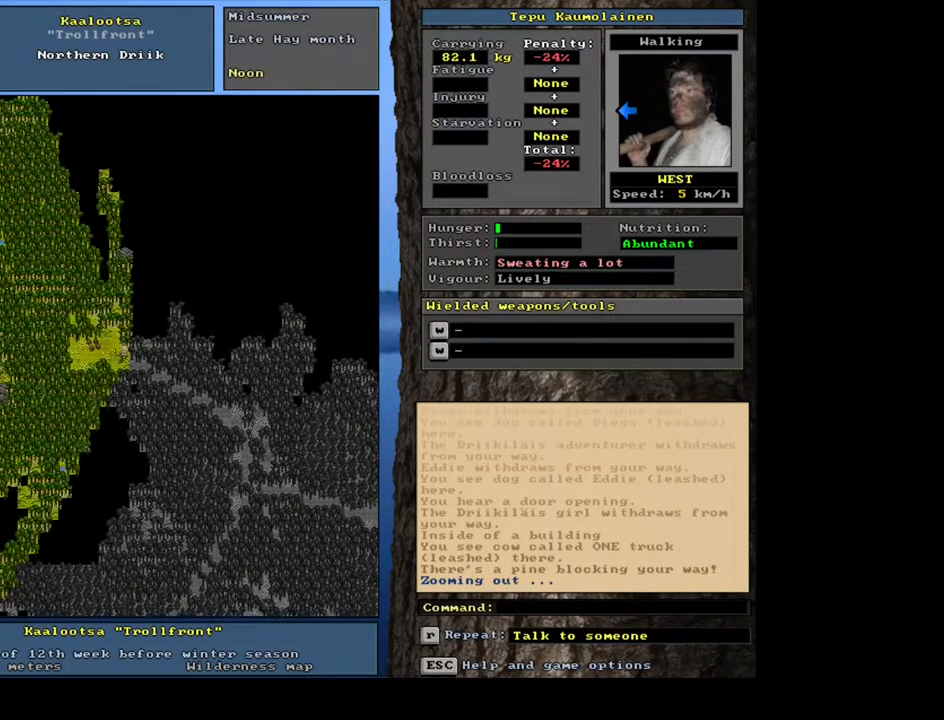
{"keys": ["ctrl_l"], "mouse": []}
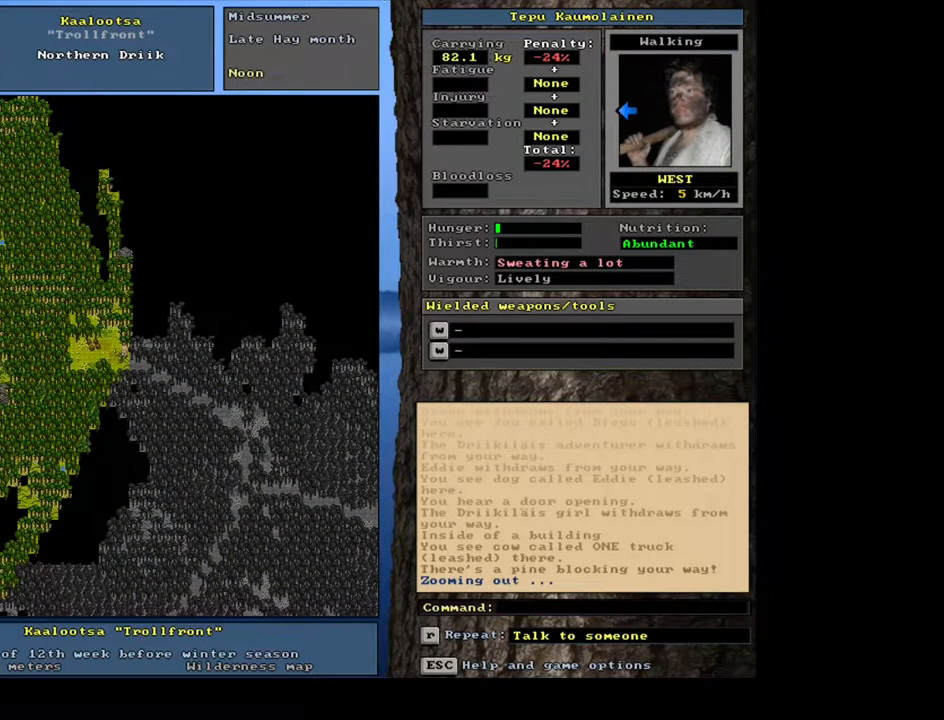
{"keys": [], "mouse": [], "events": [[17, "ctrl_l", "up"]]}
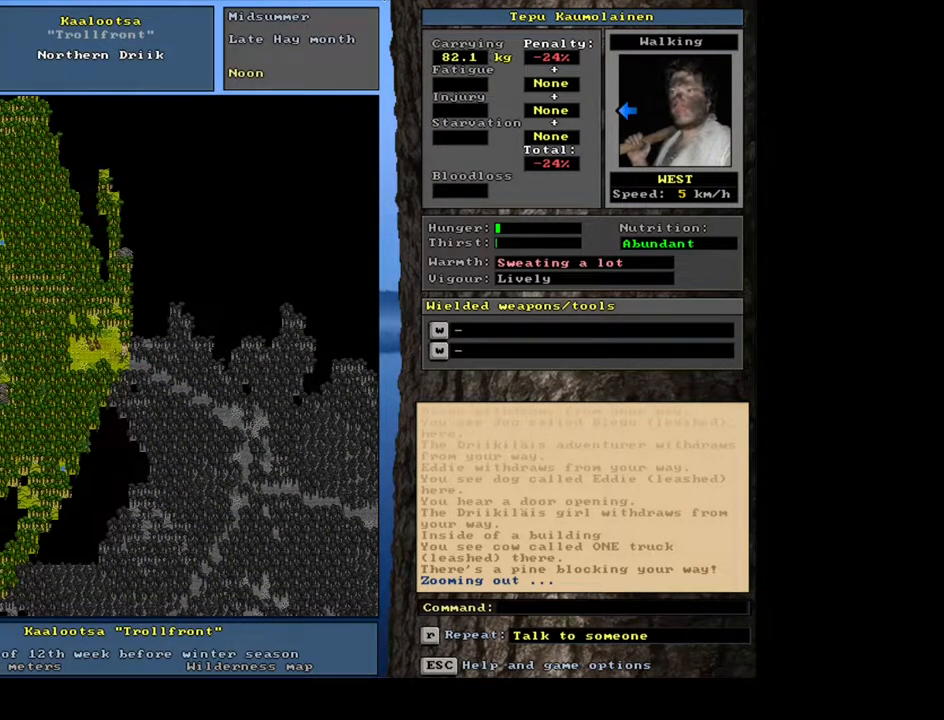
{"keys": [], "mouse": [], "events": [[100, "num4", "down"], [233, "num4", "up"]]}
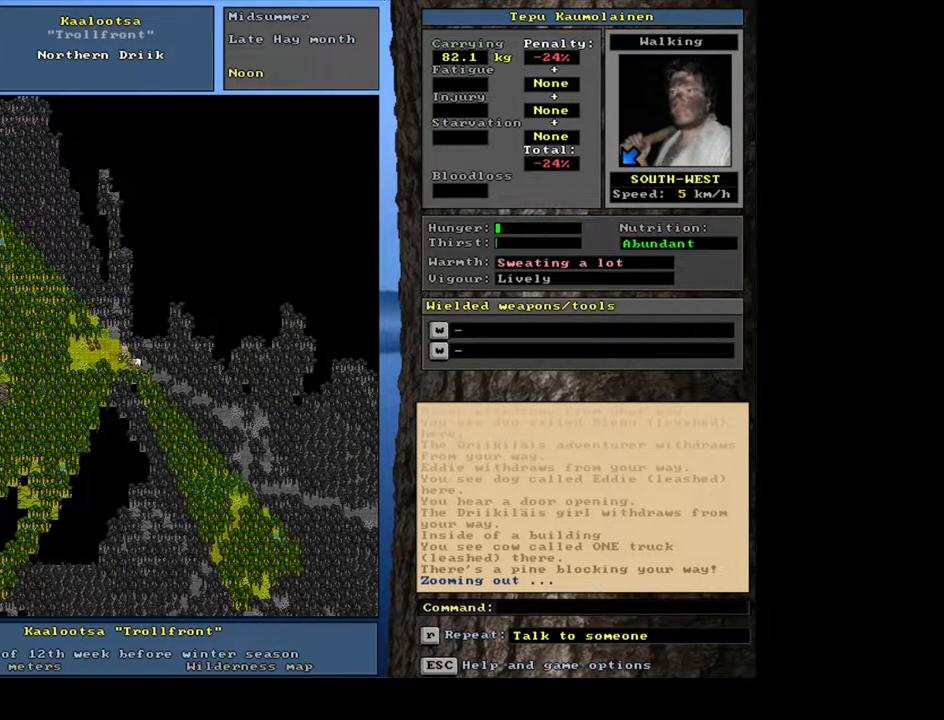
{"keys": ["ctrl_l", "num2"], "mouse": [], "events": [[117, "num4", "down"], [217, "num4", "up"], [333, "ctrl_l", "down"], [400, "num2", "down"]]}
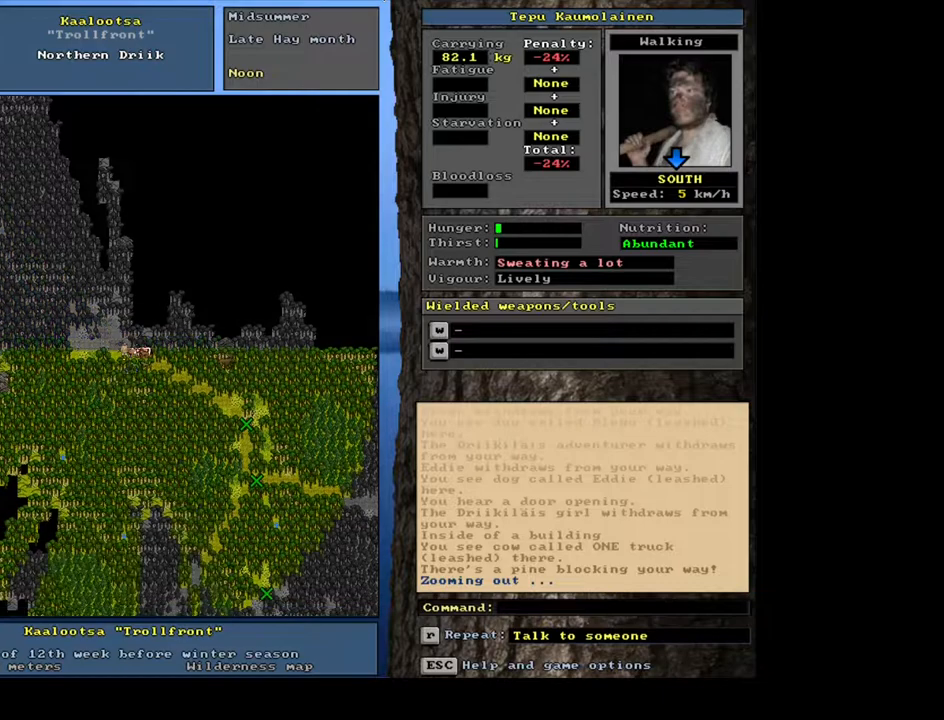
{"keys": ["num3"], "mouse": [], "events": [[50, "num2", "up"], [333, "ctrl_l", "up"], [450, "num3", "down"]]}
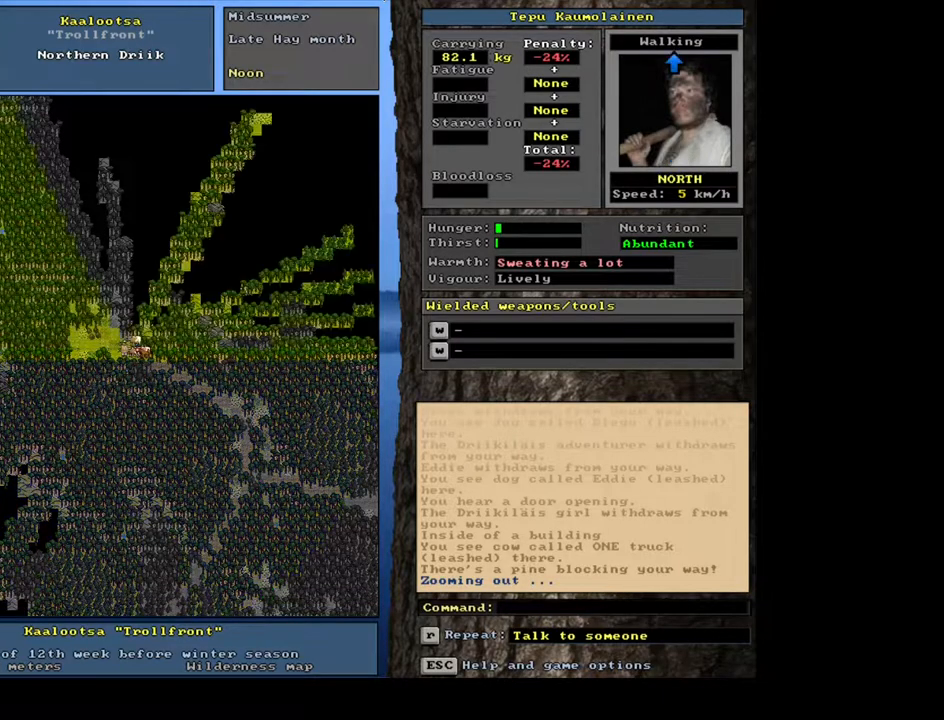
{"keys": ["ctrl_l"], "mouse": [], "events": [[50, "num3", "up"], [167, "ctrl_l", "down"], [283, "num9", "down"], [333, "num8", "down"], [367, "num9", "up"], [450, "num8", "up"]]}
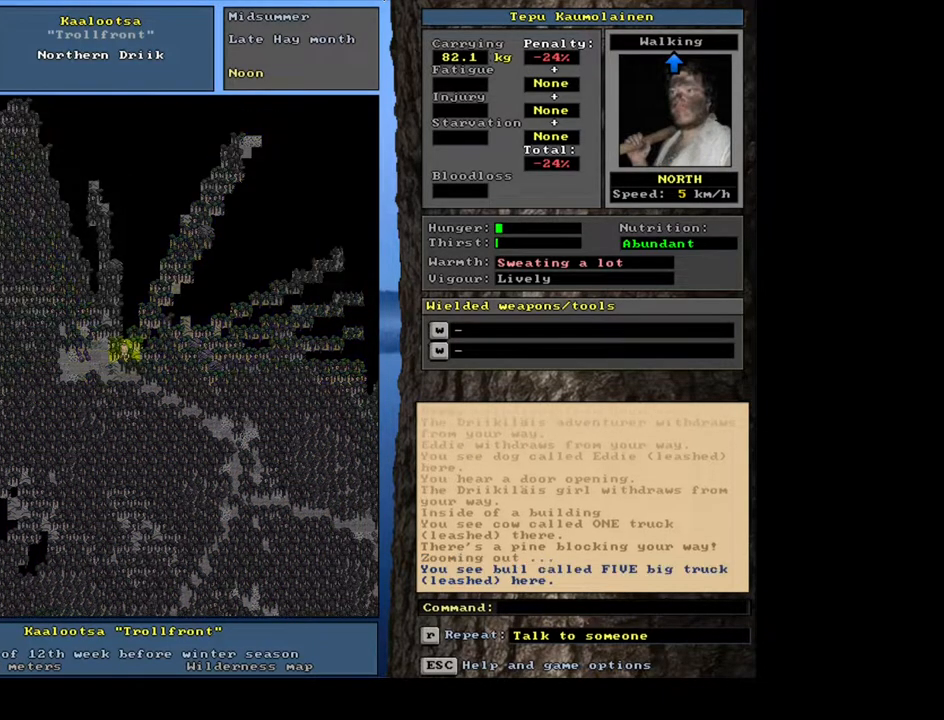
{"keys": ["ctrl_l"], "mouse": [], "events": []}
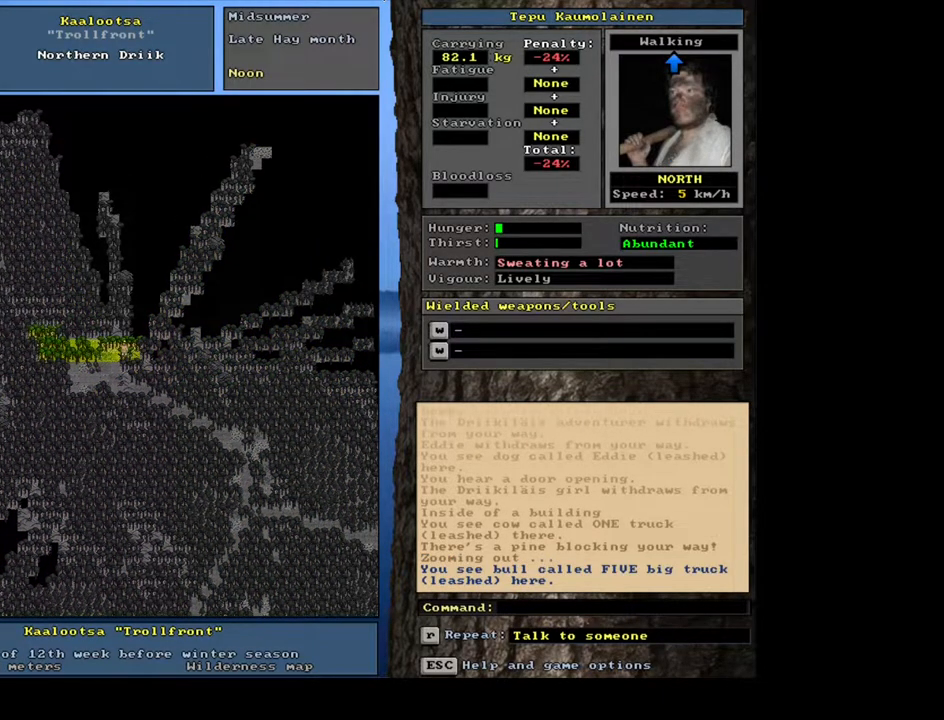
{"keys": ["ctrl_l"], "mouse": [], "events": [[367, "num6", "down"], [433, "num6", "up"]]}
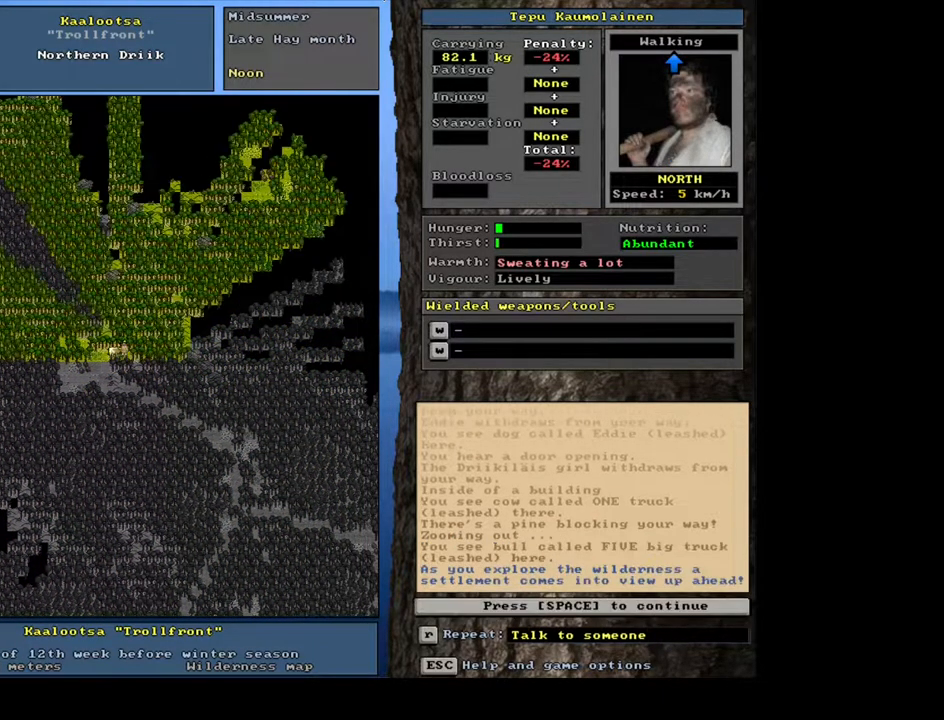
{"keys": [], "mouse": [], "events": [[433, "ctrl_l", "up"]]}
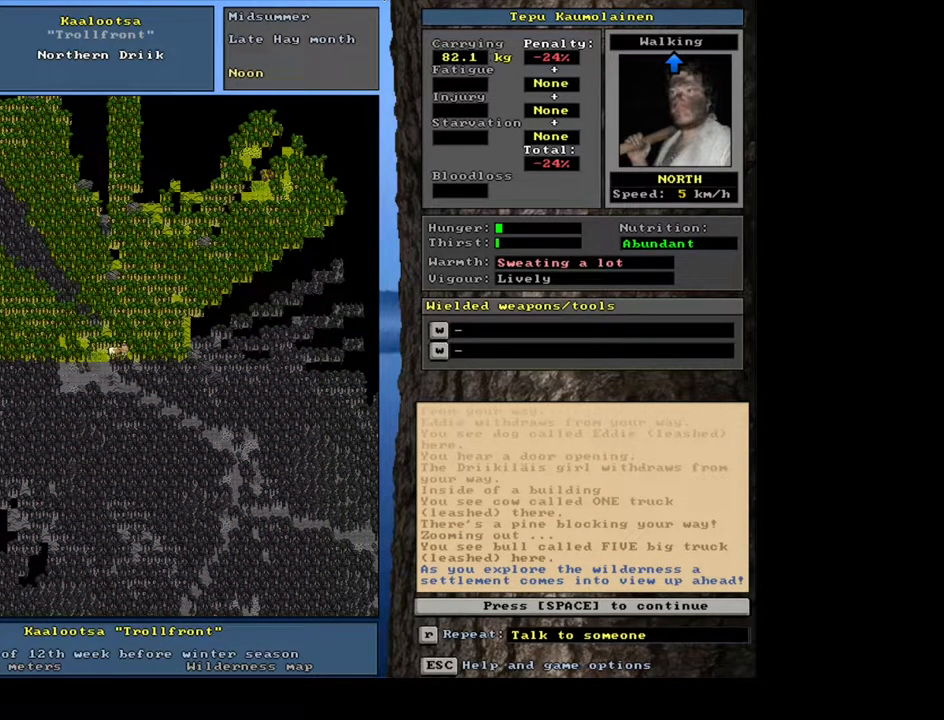
{"keys": [], "mouse": [], "events": [[183, "space", "down"], [233, "space", "up"]]}
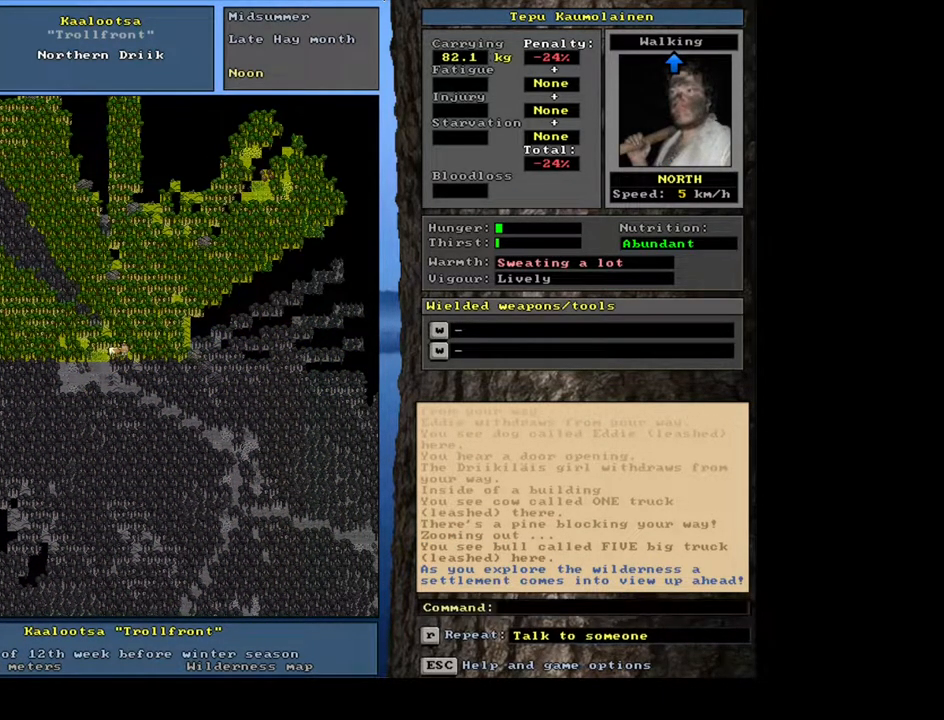
{"keys": ["ctrl_l"], "mouse": [], "events": [[50, "ctrl_l", "down"], [100, "num3", "down"], [200, "num3", "up"]]}
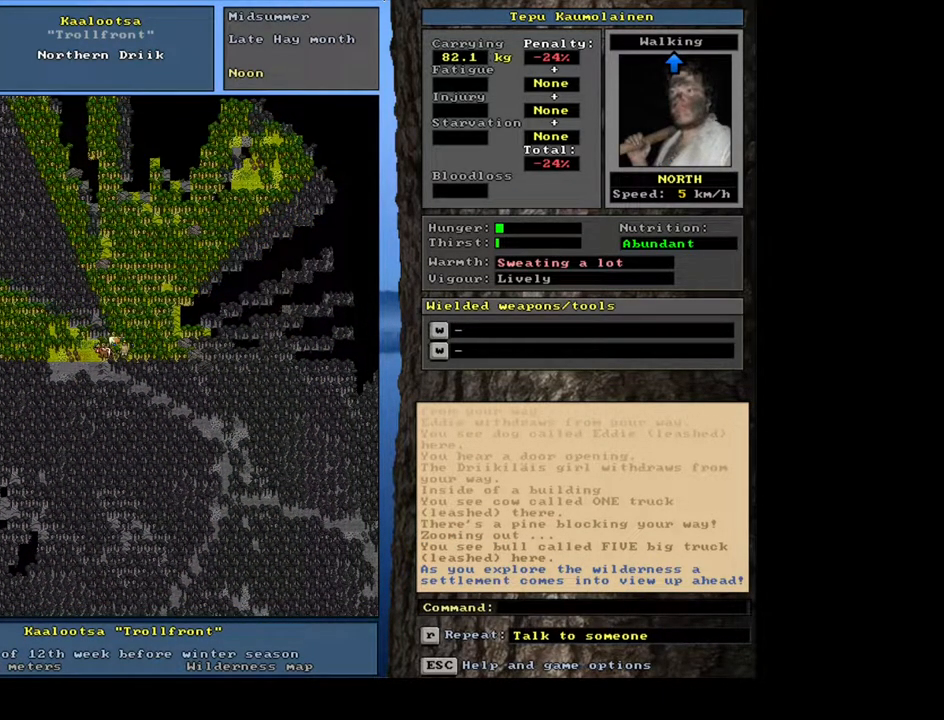
{"keys": ["ctrl_l"], "mouse": [], "events": [[217, "num6", "down"], [317, "num6", "up"]]}
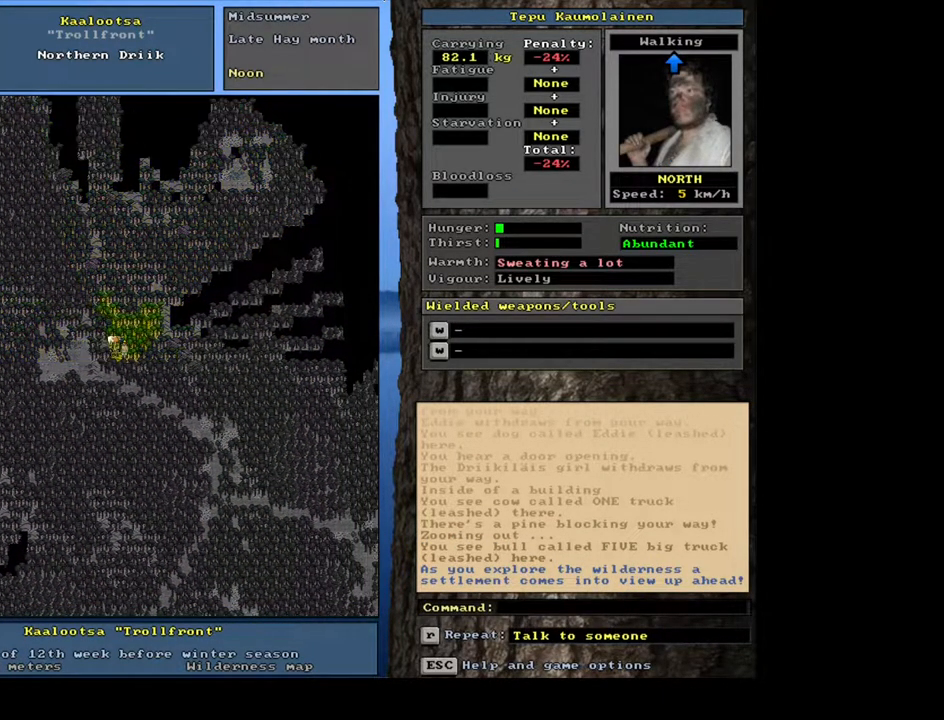
{"keys": ["ctrl_l"], "mouse": [], "events": [[150, "ctrl_l", "up"], [333, "ctrl_l", "down"], [383, "num6", "down"], [483, "num6", "up"]]}
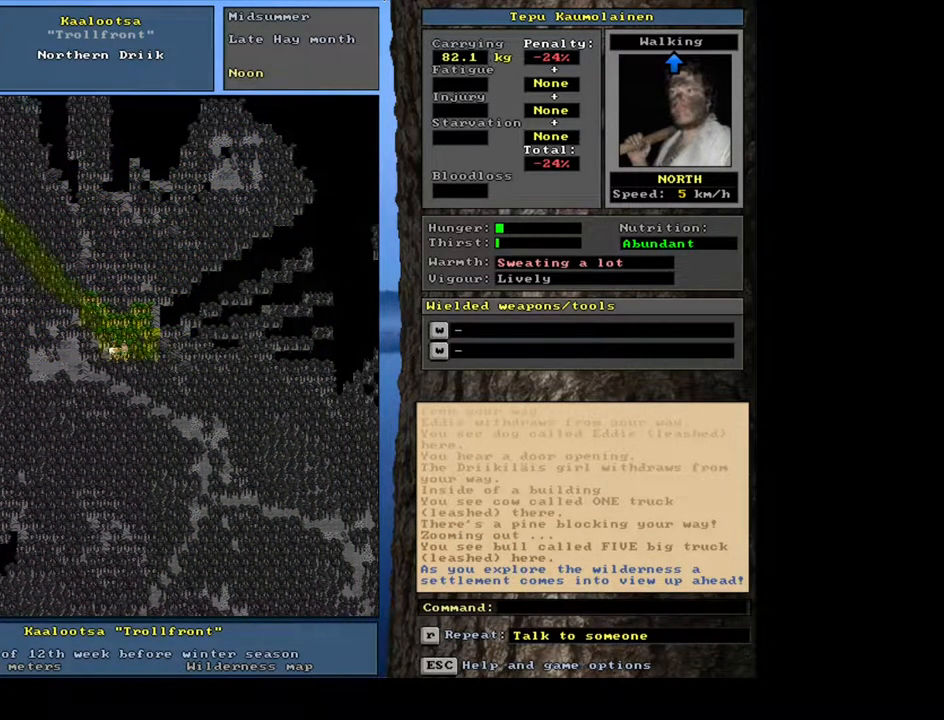
{"keys": ["ctrl_l"], "mouse": [], "events": [[100, "num6", "down"], [217, "num6", "up"], [283, "num6", "down"], [350, "num6", "up"], [417, "num6", "down"], [500, "num6", "up"]]}
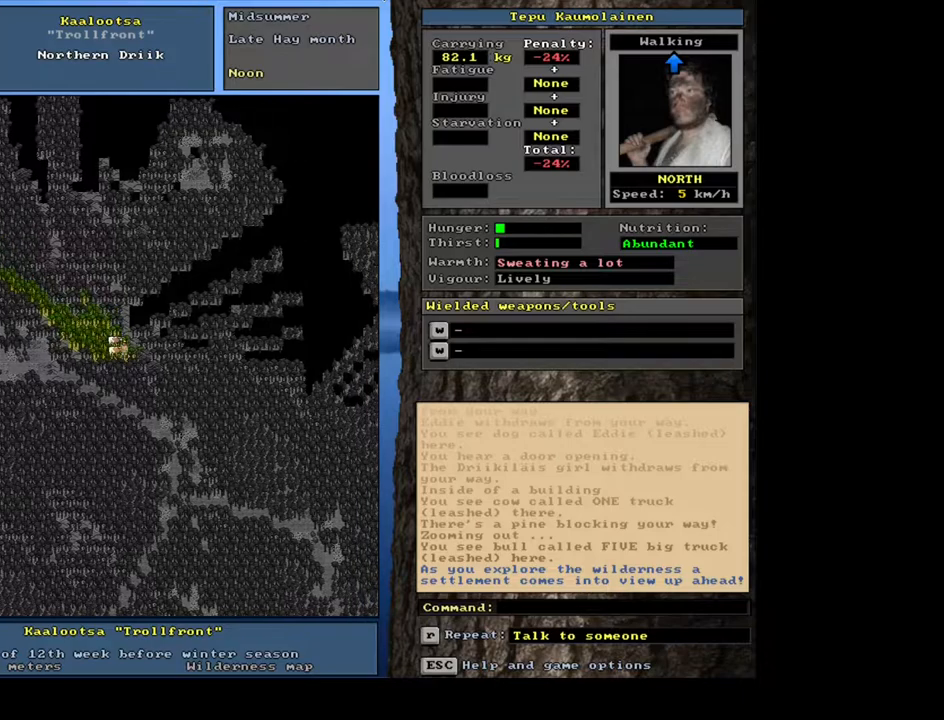
{"keys": ["ctrl_l"], "mouse": [], "events": [[83, "num6", "down"], [167, "num6", "up"], [333, "num8", "down"], [467, "num8", "up"]]}
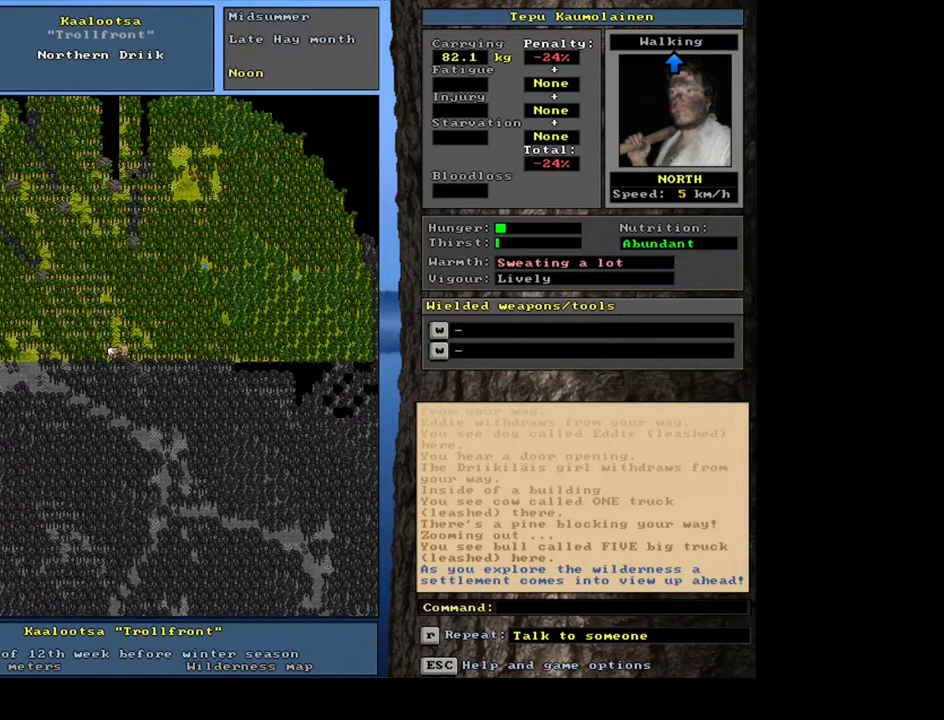
{"keys": [], "mouse": [], "events": [[483, "ctrl_l", "up"]]}
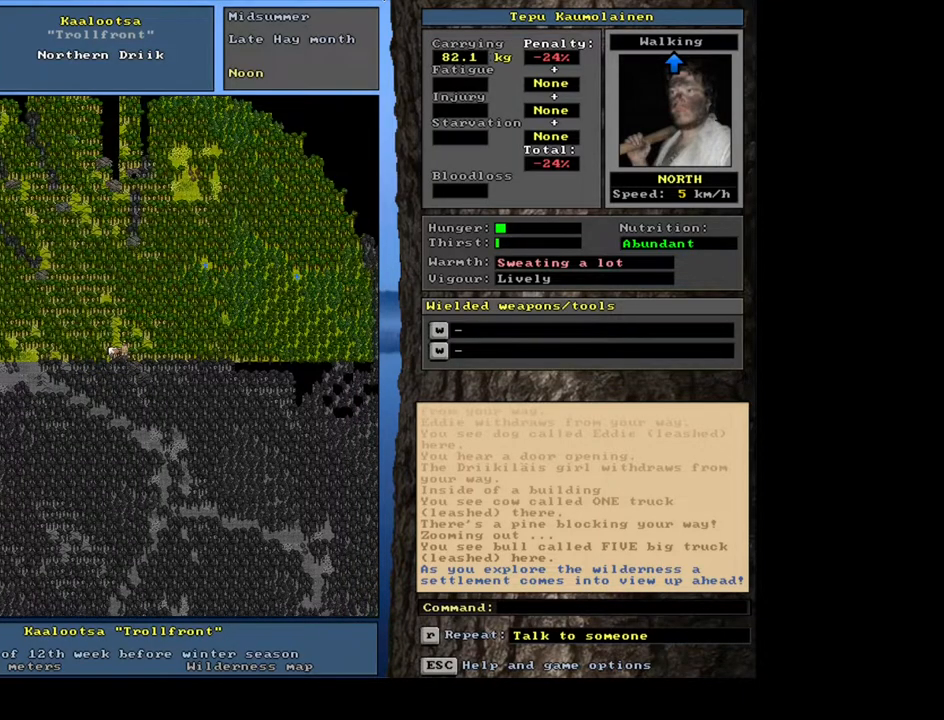
{"keys": [], "mouse": [], "events": [[183, "num3", "down"], [317, "num3", "up"]]}
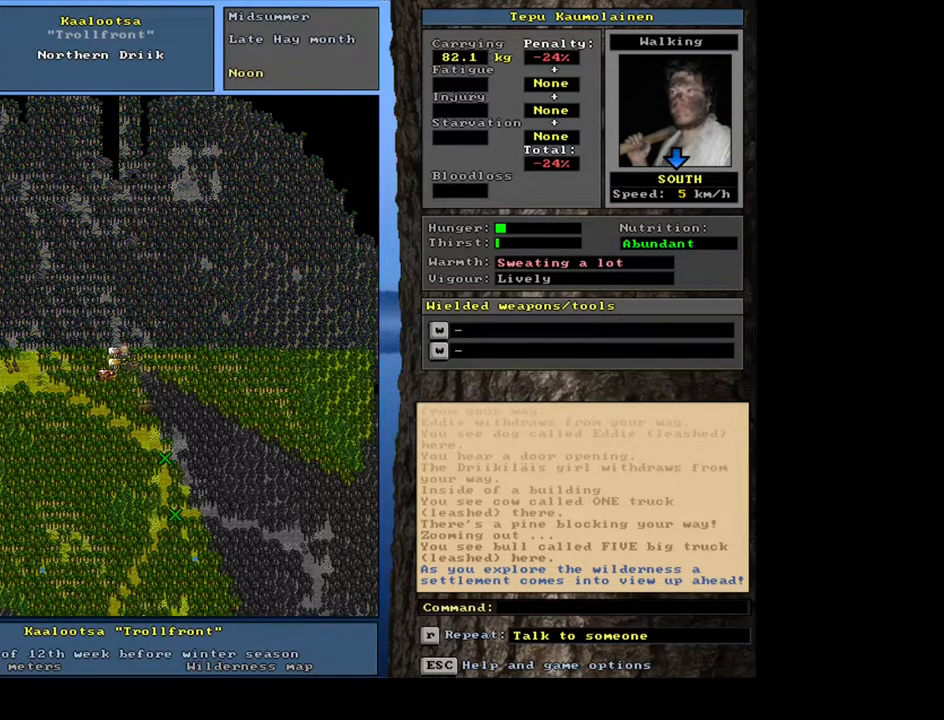
{"keys": [], "mouse": [], "events": [[250, "num3", "down"], [383, "num3", "up"]]}
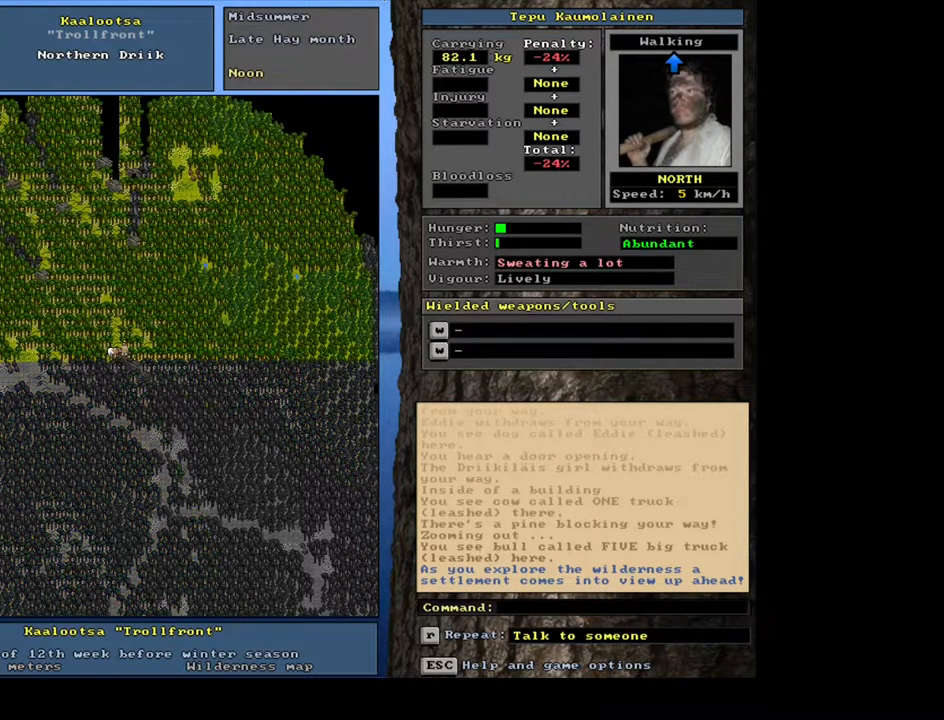
{"keys": [], "mouse": [], "events": [[350, "num3", "down"], [450, "num3", "up"]]}
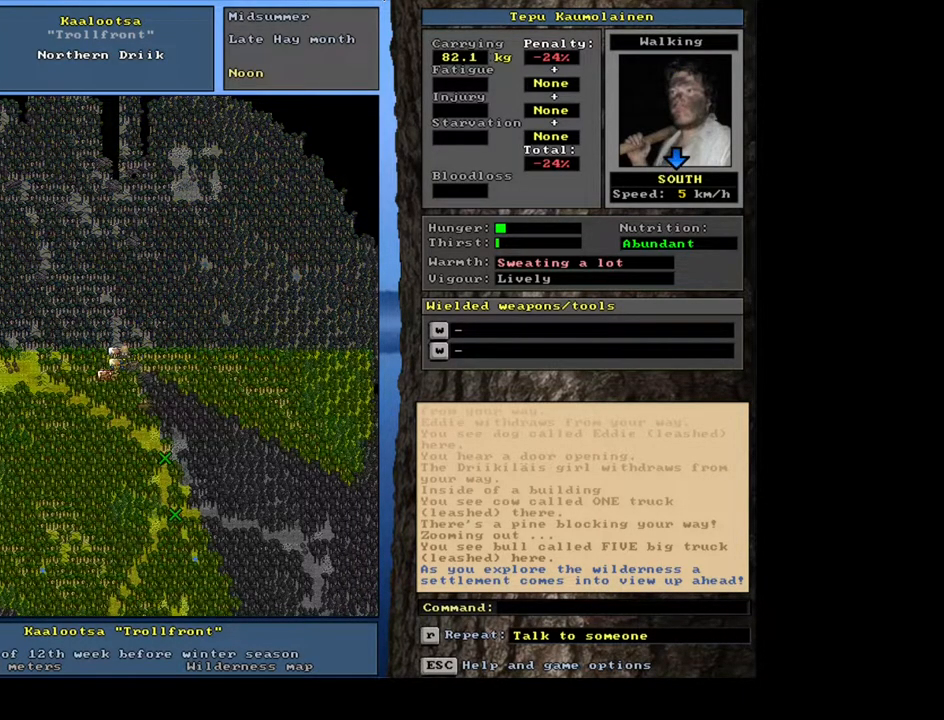
{"keys": ["num6"], "mouse": [], "events": [[283, "num6", "down"], [383, "num6", "up"], [467, "num6", "down"]]}
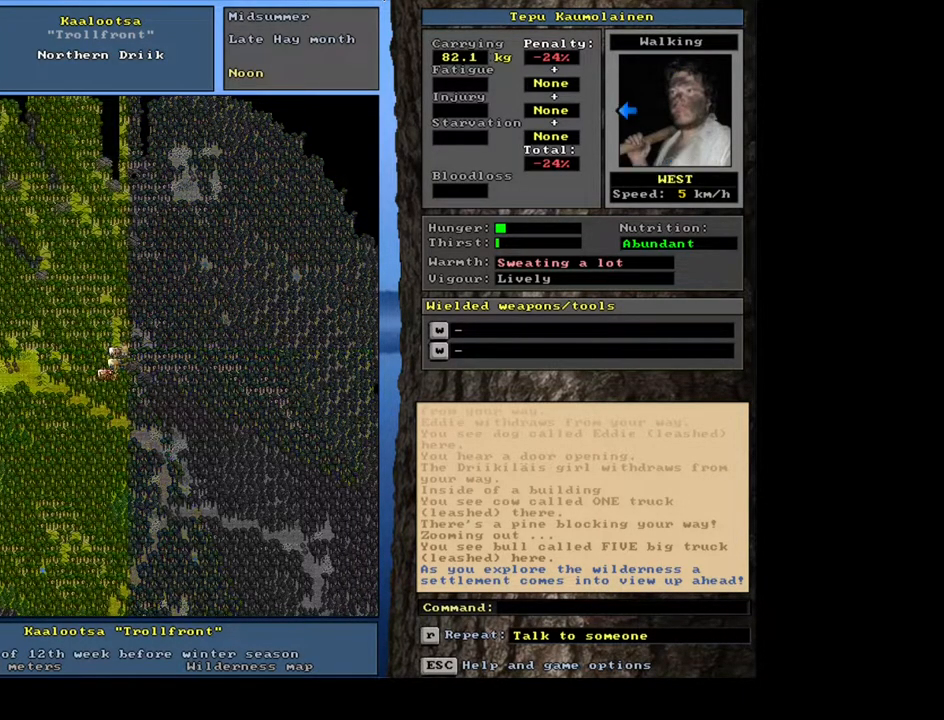
{"keys": [], "mouse": [], "events": [[50, "num6", "up"], [117, "ctrl_l", "down"], [267, "ctrl_l", "up"]]}